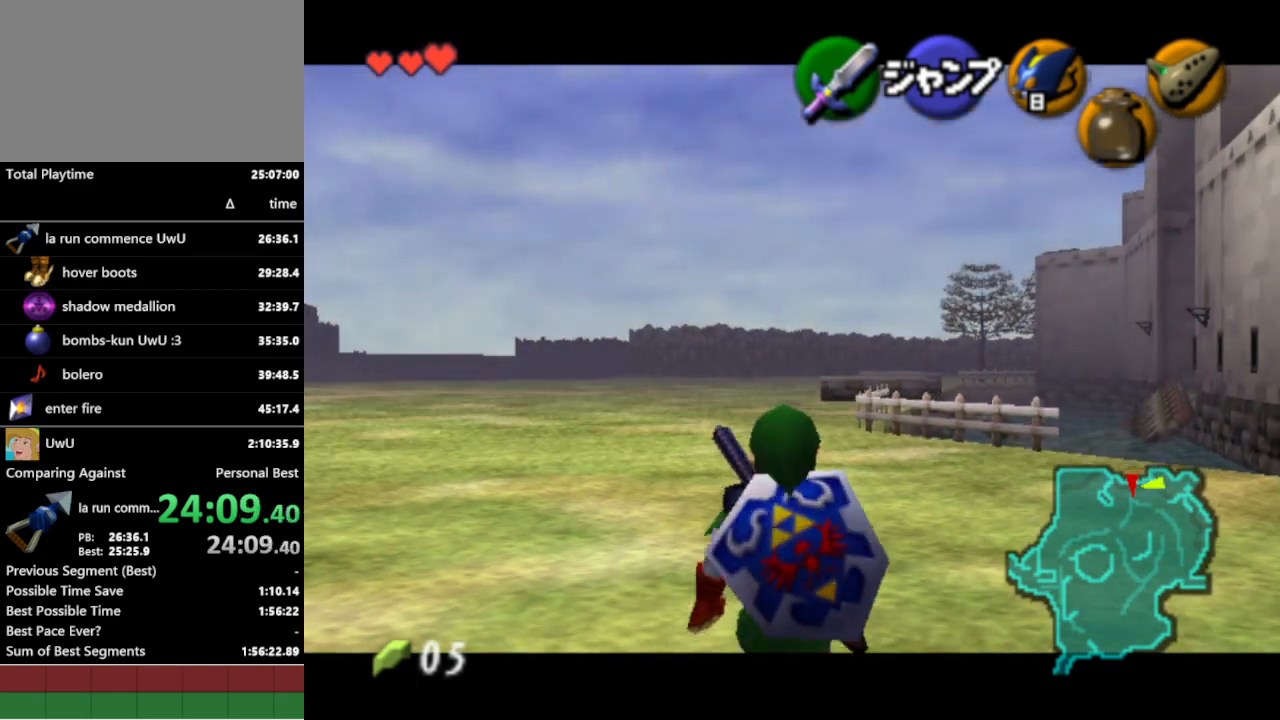
Gameplay with a controller (Nintendo layout); each line is a JSON object with the inputs held at the frame after it. "events" lists button and stick changes between this image and that frame as [ms after this image, input, new state], when the widget could be followed in between. Not read: L3 R1 R3.
{"buttons": ["L1"], "left_stick": "down", "right_stick": "center", "events": []}
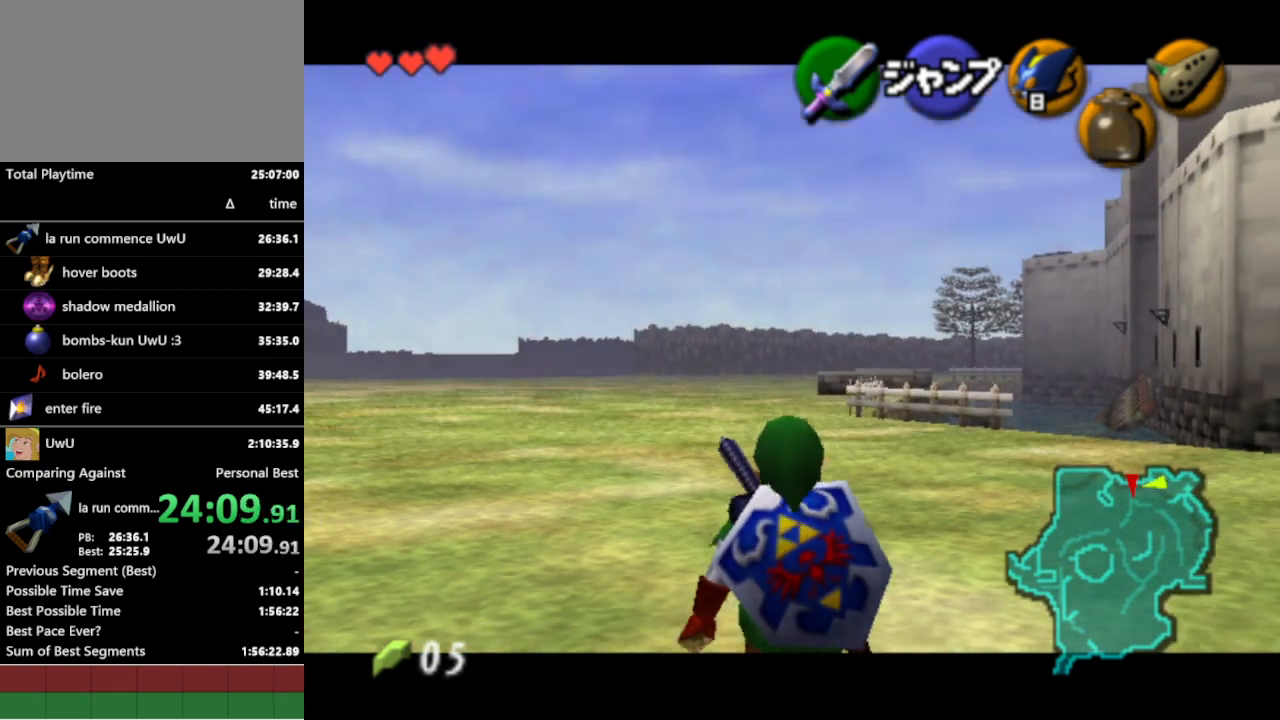
{"buttons": ["L1"], "left_stick": "down", "right_stick": "center", "events": []}
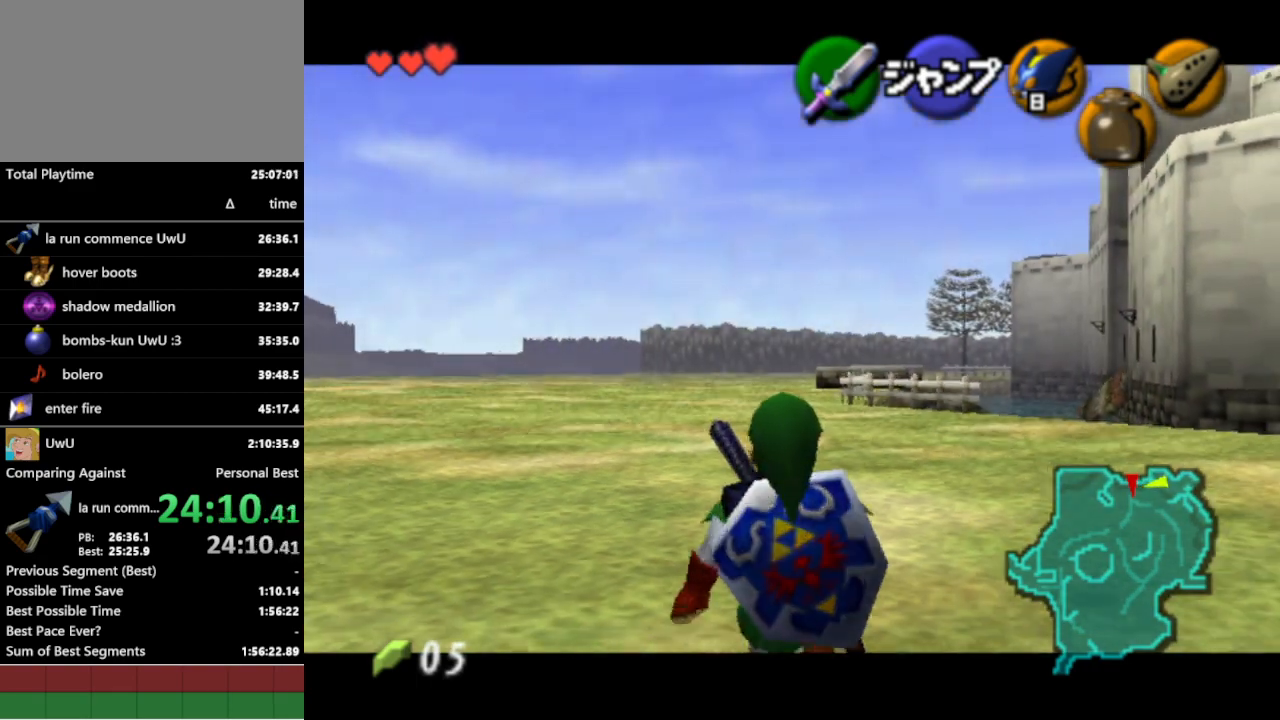
{"buttons": ["L1"], "left_stick": "down", "right_stick": "center", "events": []}
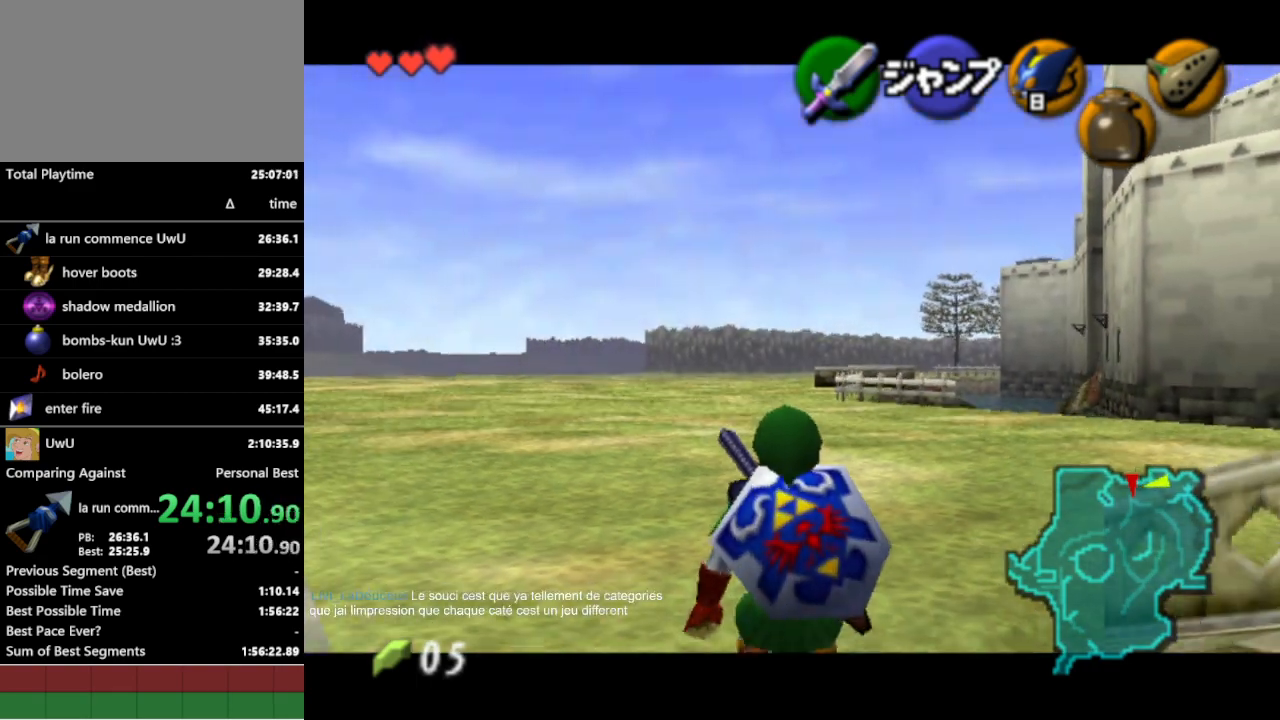
{"buttons": ["L1"], "left_stick": "down", "right_stick": "center", "events": []}
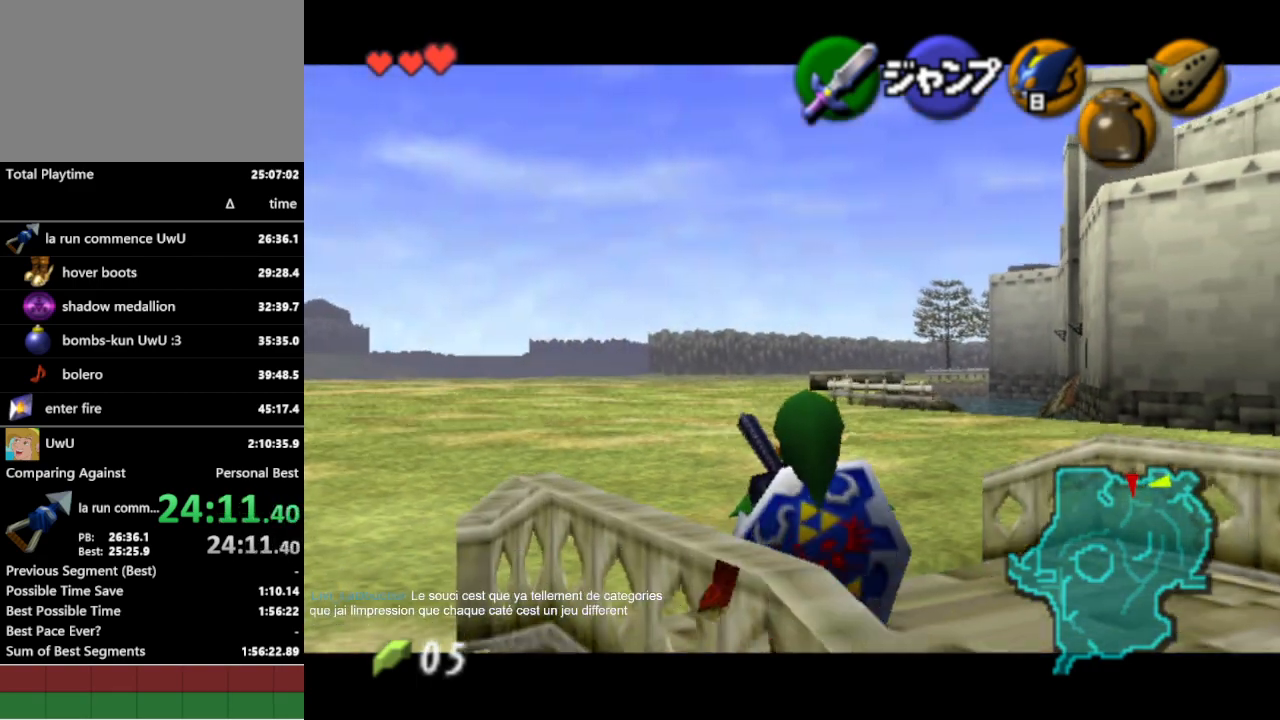
{"buttons": ["L1"], "left_stick": "down", "right_stick": "center", "events": []}
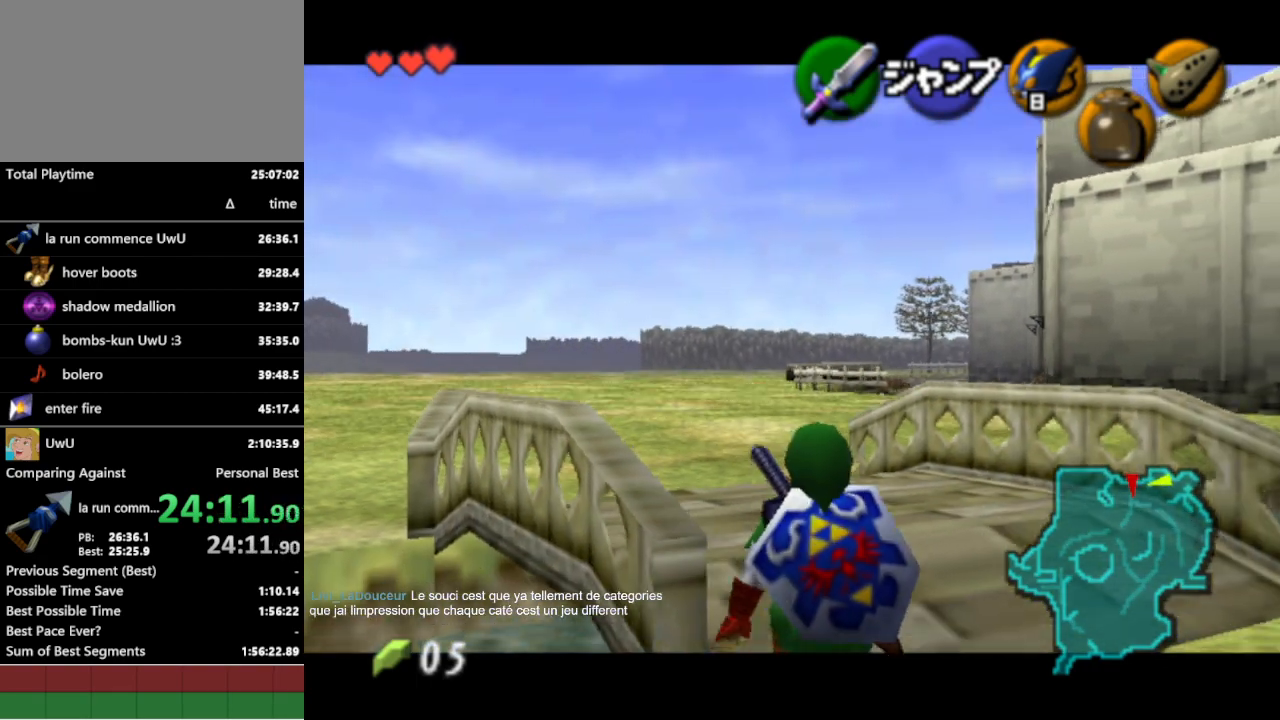
{"buttons": ["L1"], "left_stick": "down", "right_stick": "center", "events": []}
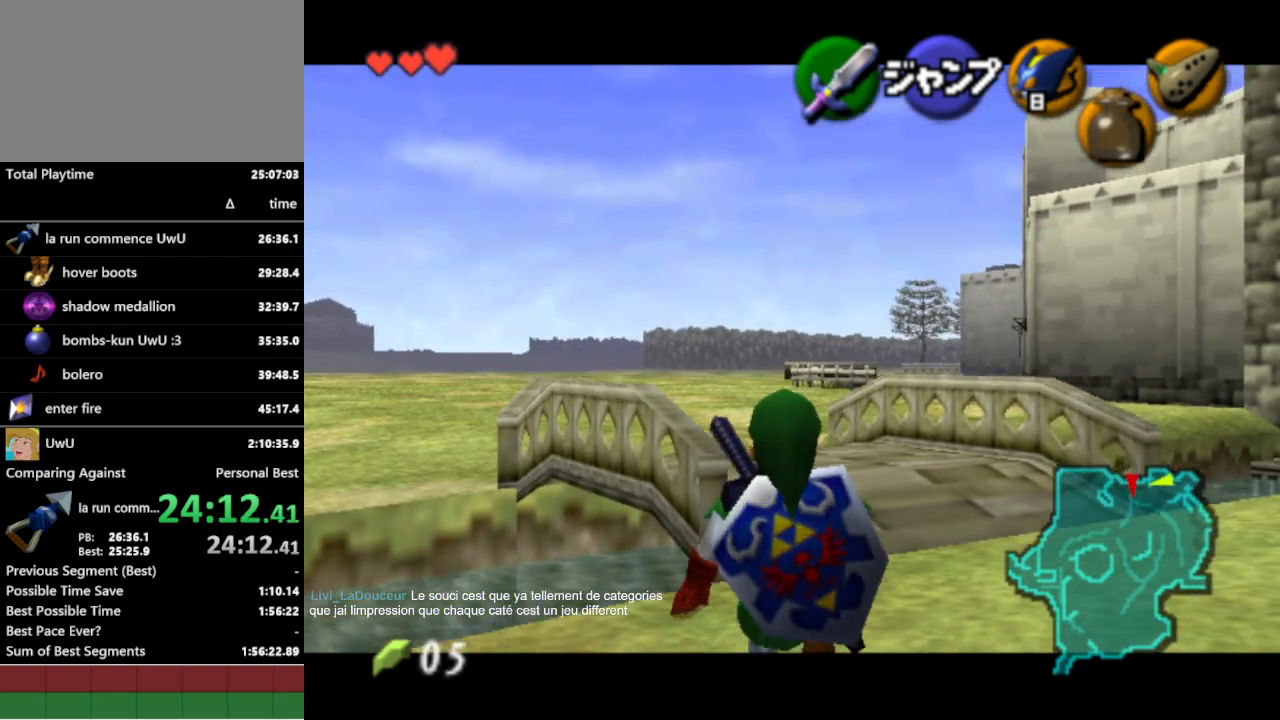
{"buttons": ["L1"], "left_stick": "down", "right_stick": "center", "events": []}
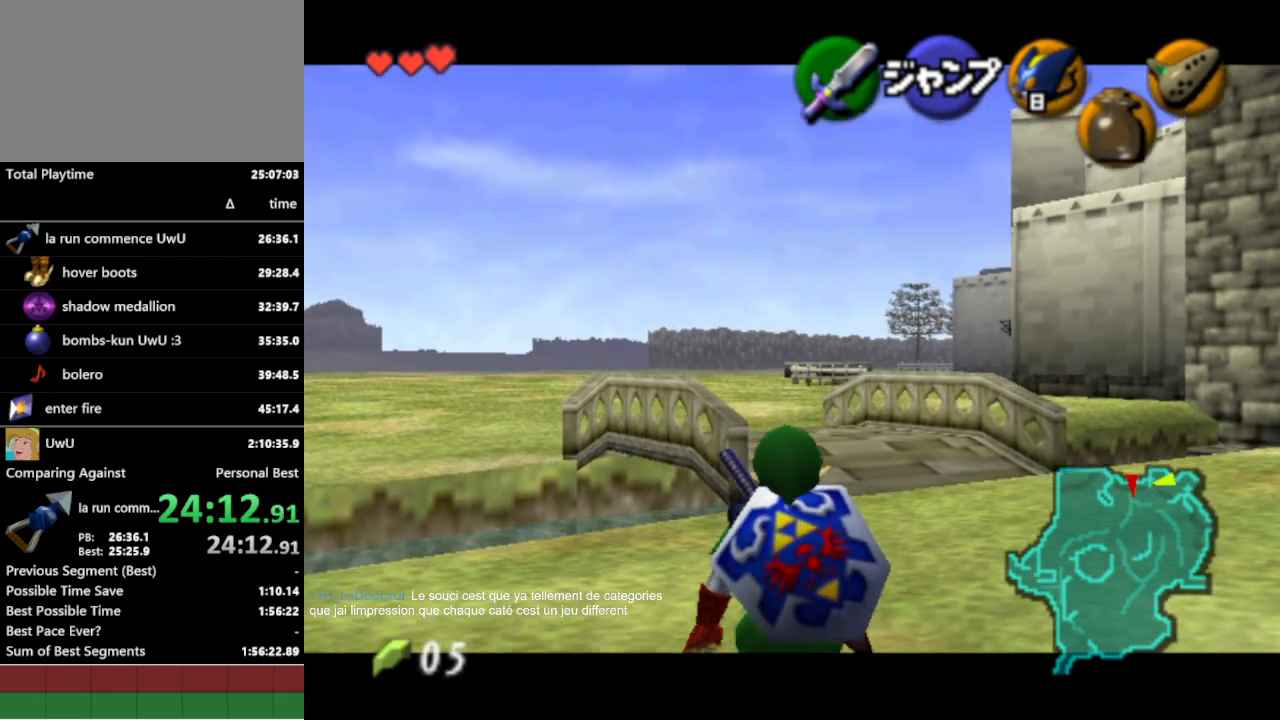
{"buttons": ["L1"], "left_stick": "down", "right_stick": "center", "events": []}
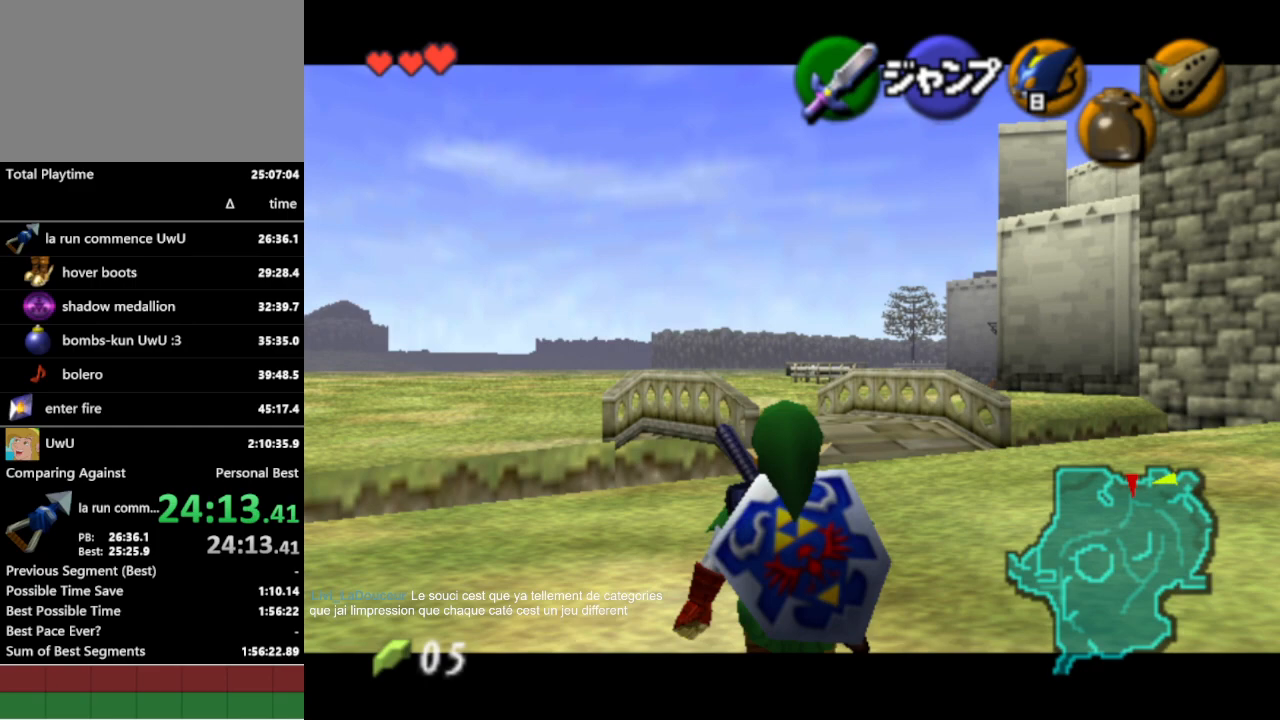
{"buttons": ["L1"], "left_stick": "down", "right_stick": "center", "events": []}
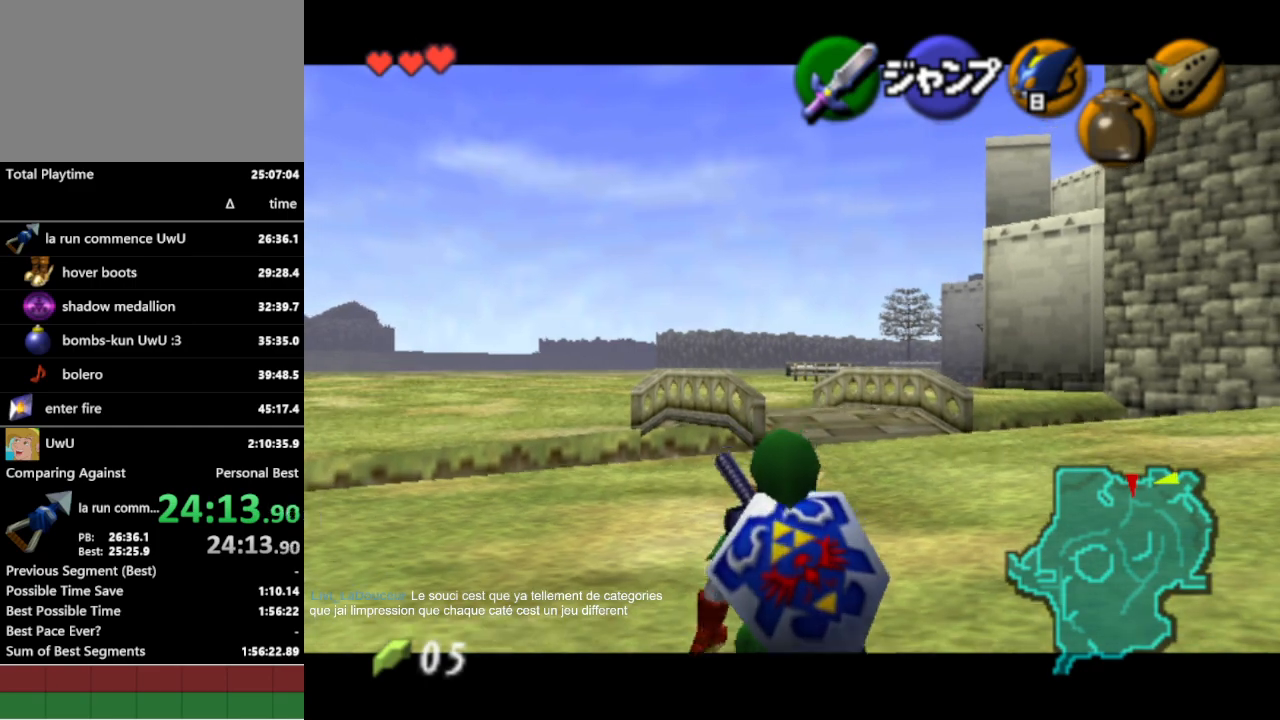
{"buttons": ["L1"], "left_stick": "down", "right_stick": "center", "events": []}
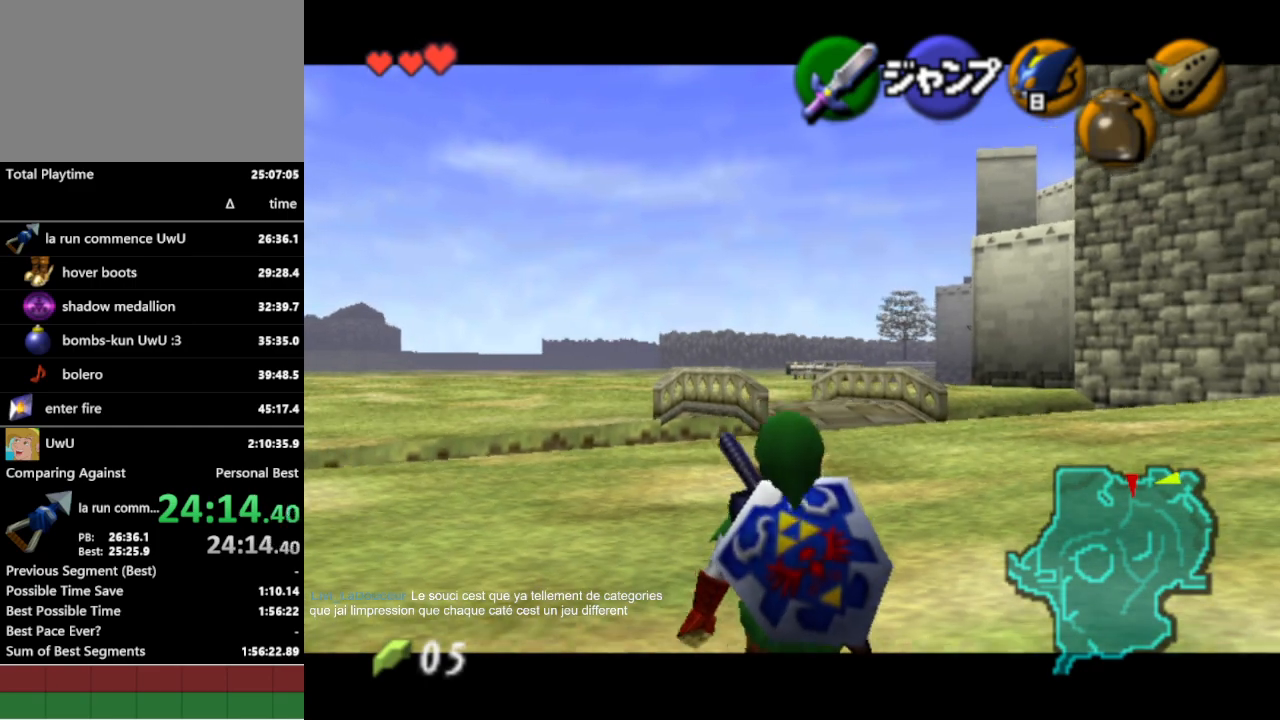
{"buttons": ["L1"], "left_stick": "down", "right_stick": "center", "events": []}
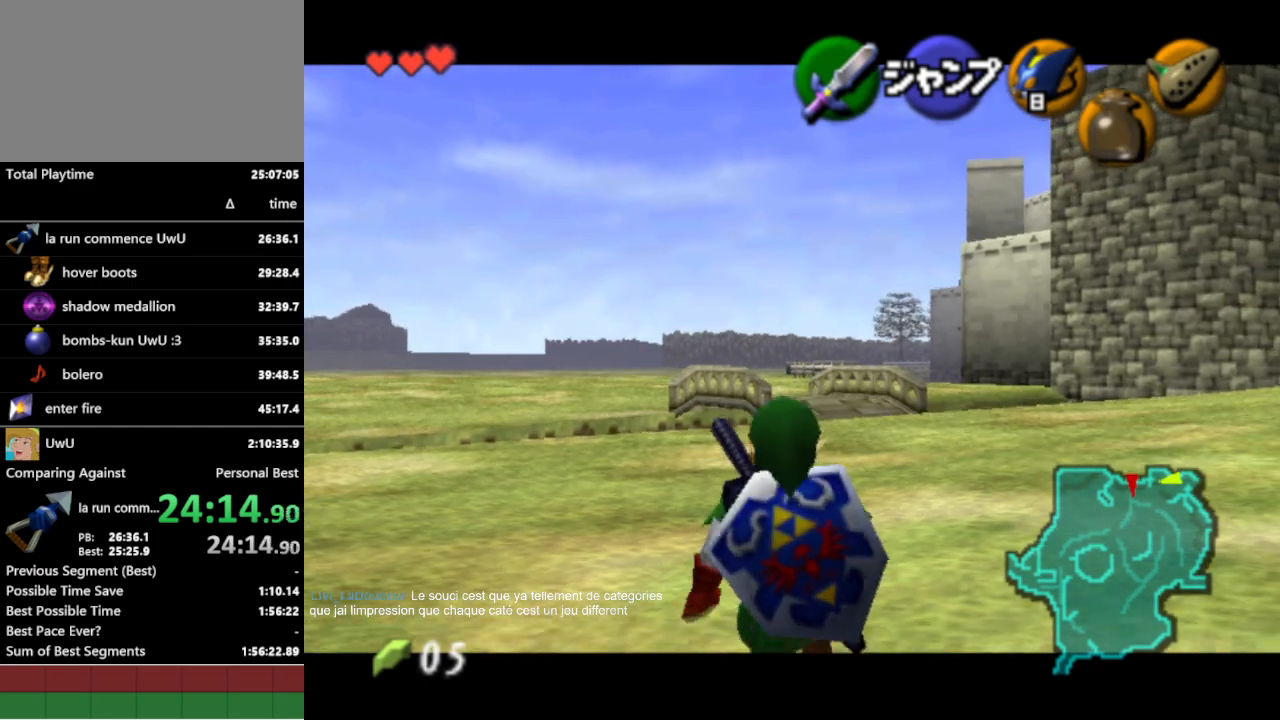
{"buttons": ["L1"], "left_stick": "down", "right_stick": "center", "events": []}
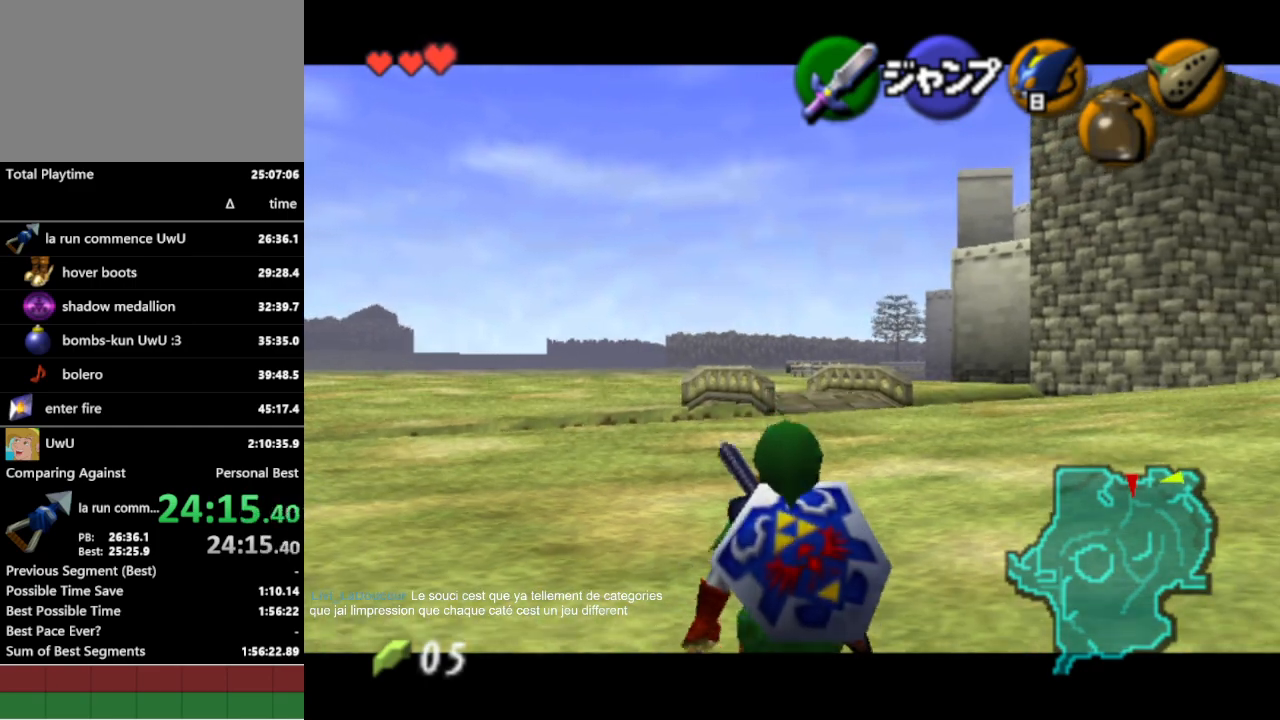
{"buttons": ["L1"], "left_stick": "down", "right_stick": "center", "events": []}
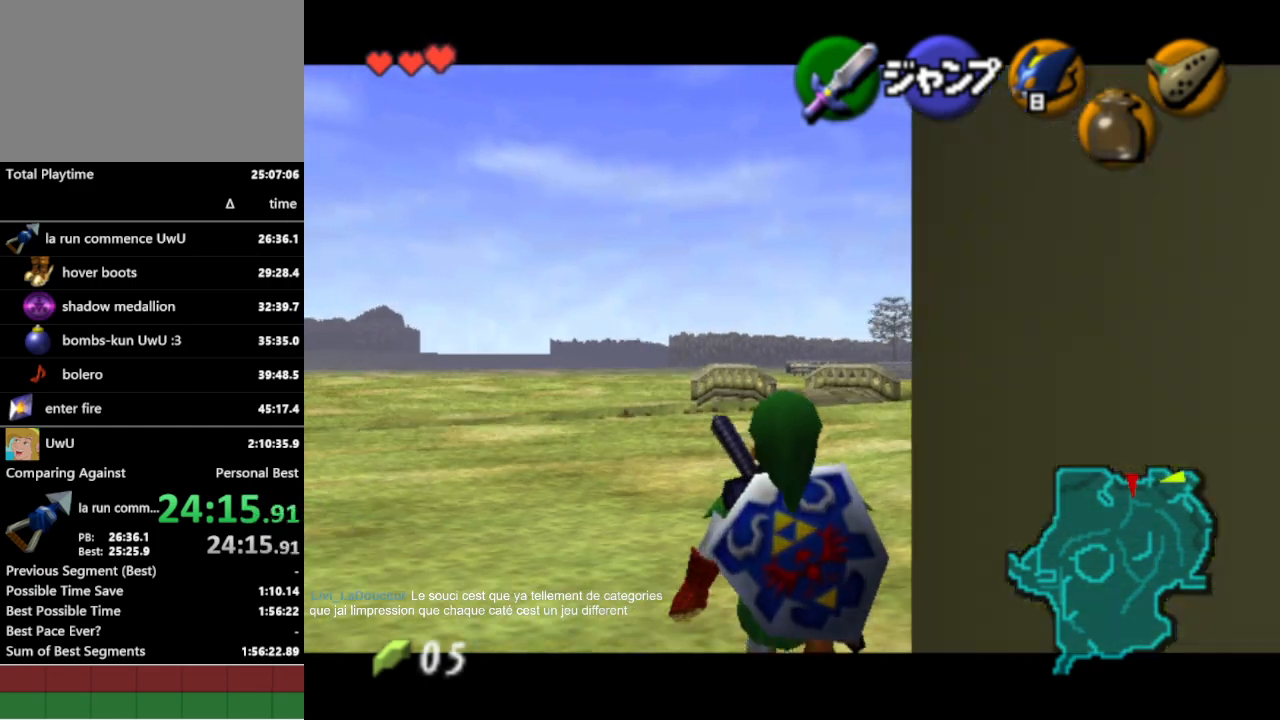
{"buttons": ["L1"], "left_stick": "down", "right_stick": "center", "events": []}
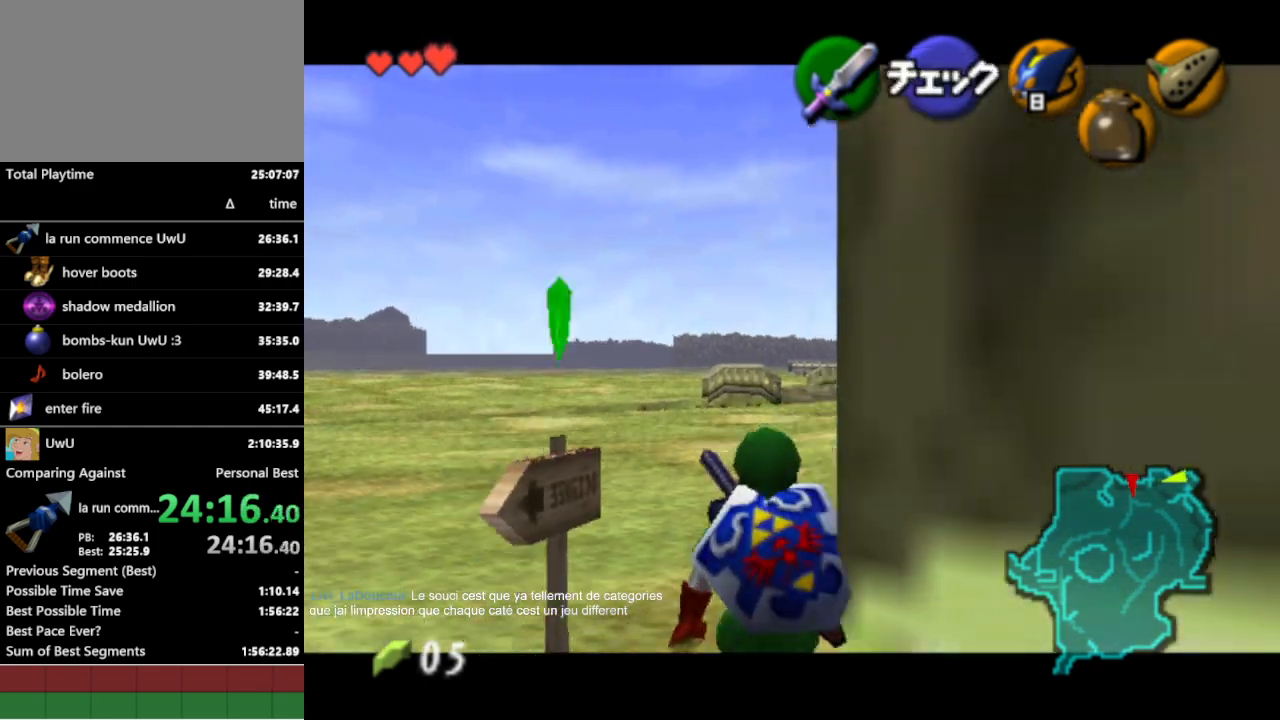
{"buttons": ["L1"], "left_stick": "down", "right_stick": "center", "events": []}
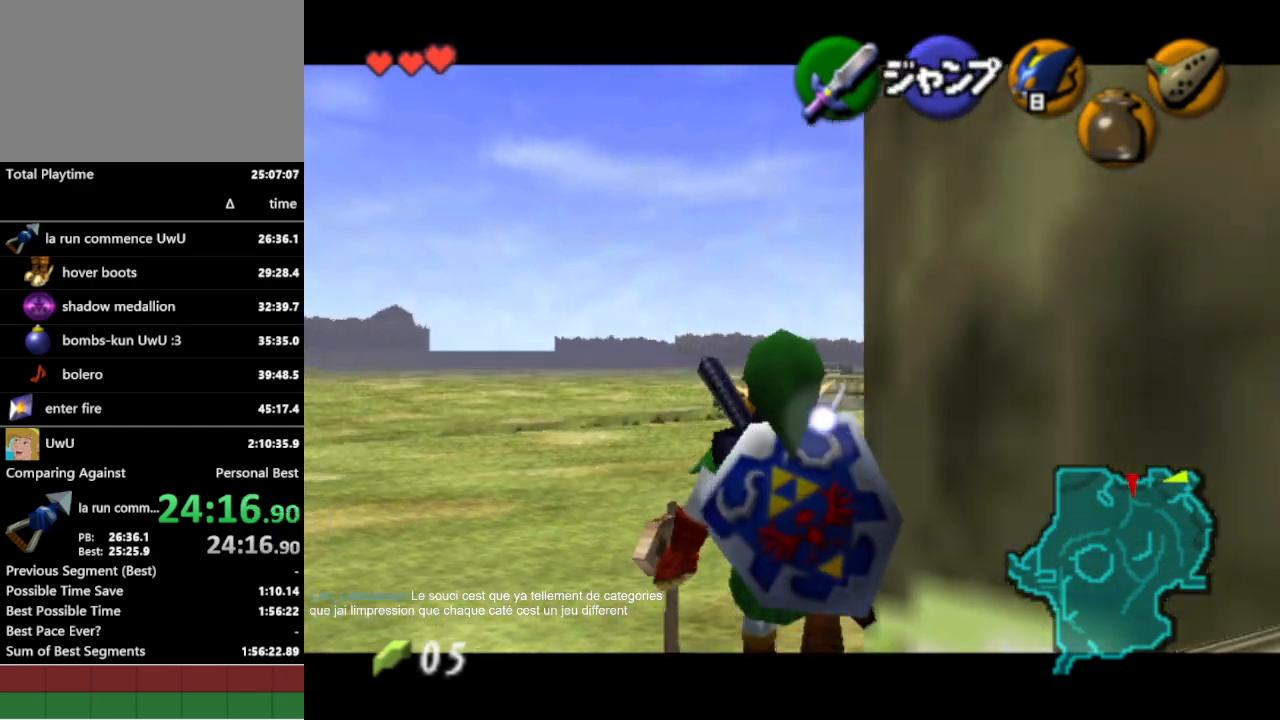
{"buttons": ["L1"], "left_stick": "down", "right_stick": "center", "events": []}
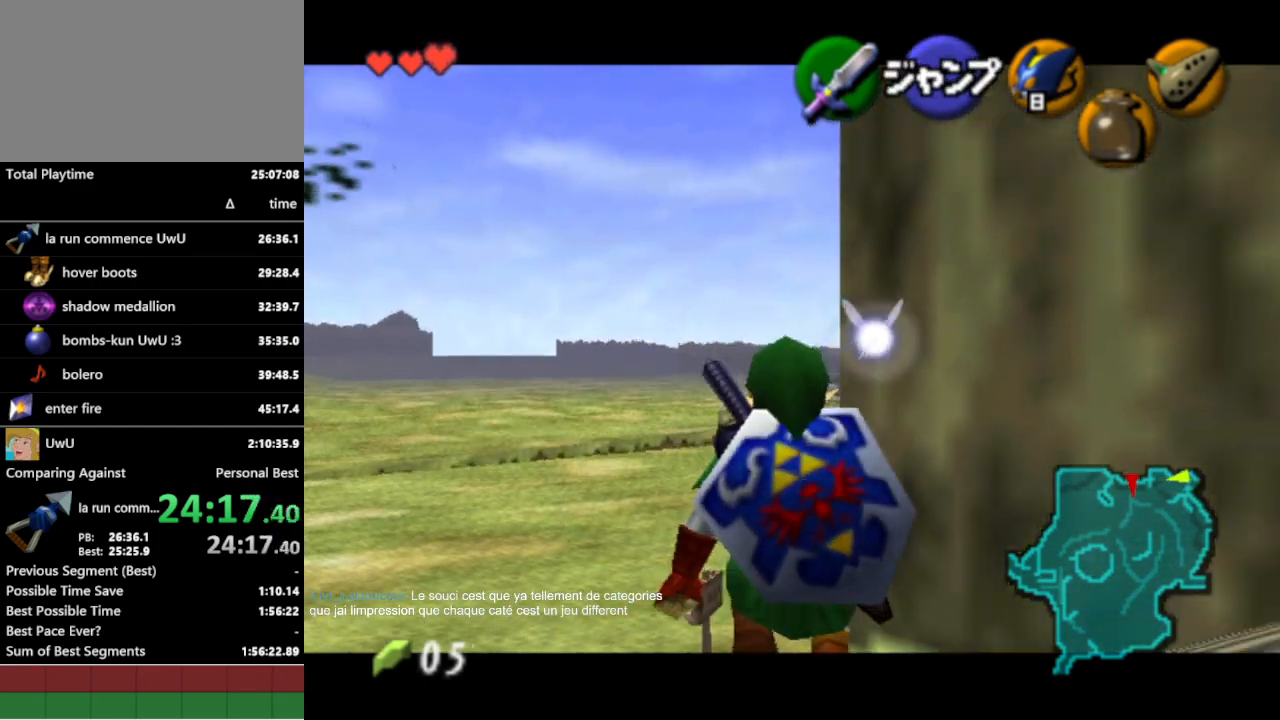
{"buttons": ["L1"], "left_stick": "down", "right_stick": "center", "events": []}
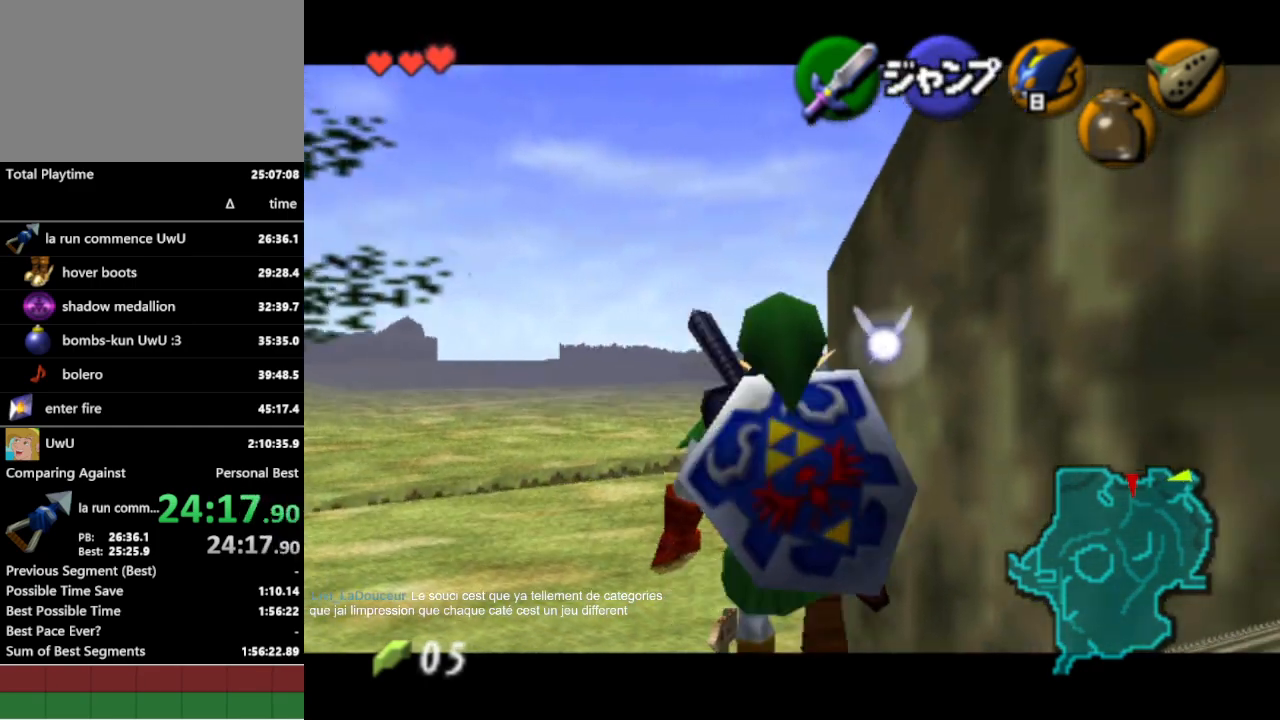
{"buttons": ["L1"], "left_stick": "right", "right_stick": "center", "events": [[100, "L1", "up"], [133, "left_stick", "down-right"], [233, "A", "down"], [367, "A", "up"], [400, "L1", "down"], [467, "left_stick", "right"]]}
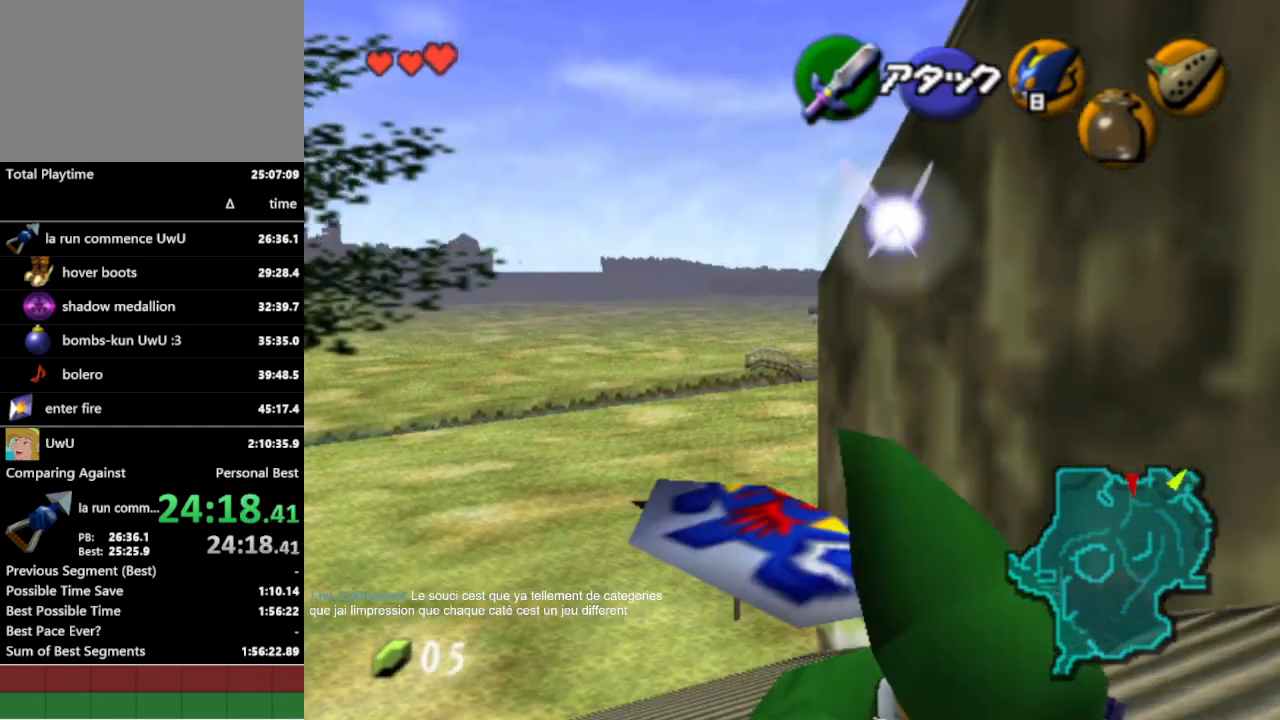
{"buttons": [], "left_stick": "up", "right_stick": "center", "events": [[67, "L1", "up"], [100, "left_stick", "up-right"], [200, "left_stick", "up"]]}
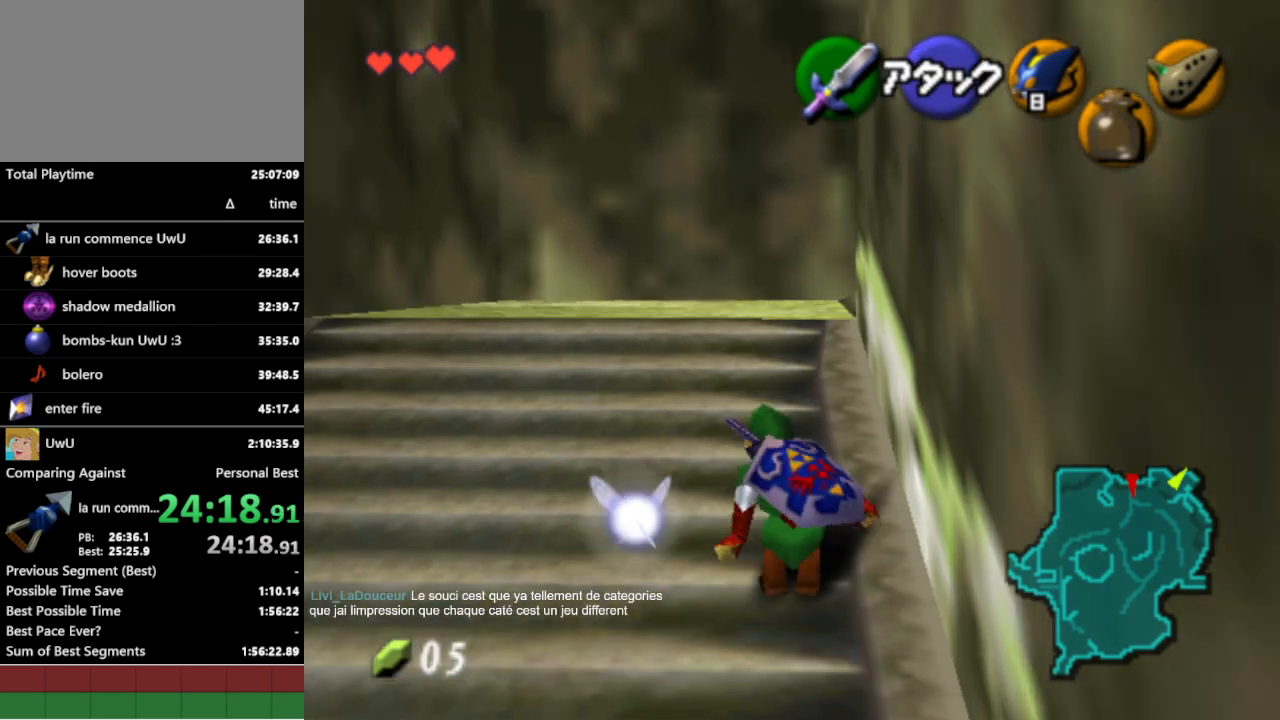
{"buttons": [], "left_stick": "up", "right_stick": "center", "events": [[67, "A", "down"], [167, "A", "up"]]}
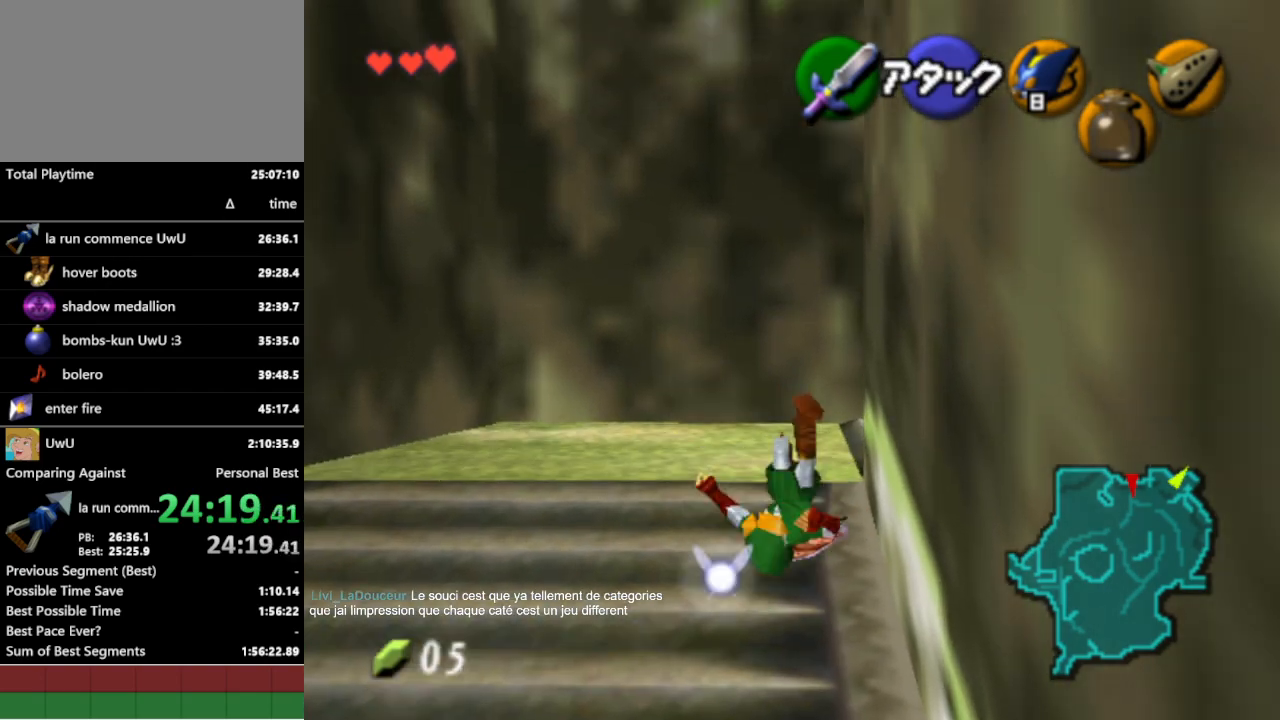
{"buttons": [], "left_stick": "center", "right_stick": "center", "events": [[433, "left_stick", "center"]]}
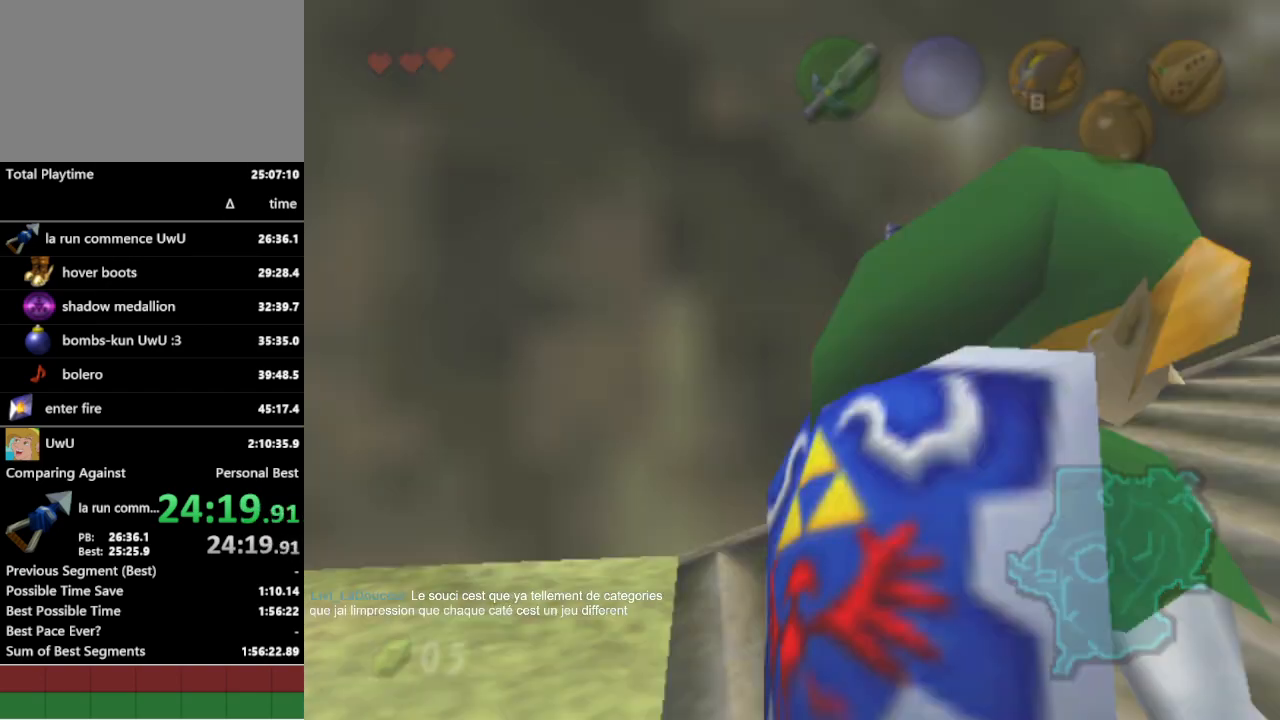
{"buttons": [], "left_stick": "center", "right_stick": "center", "events": []}
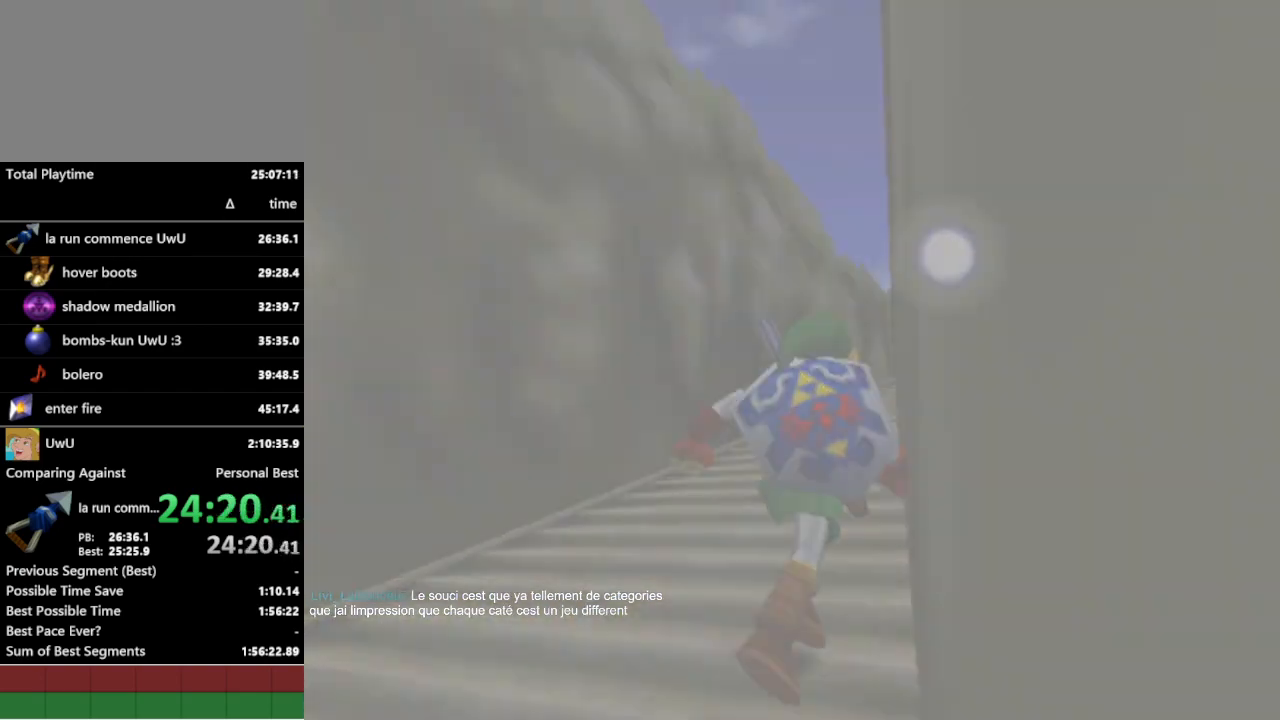
{"buttons": [], "left_stick": "center", "right_stick": "center", "events": []}
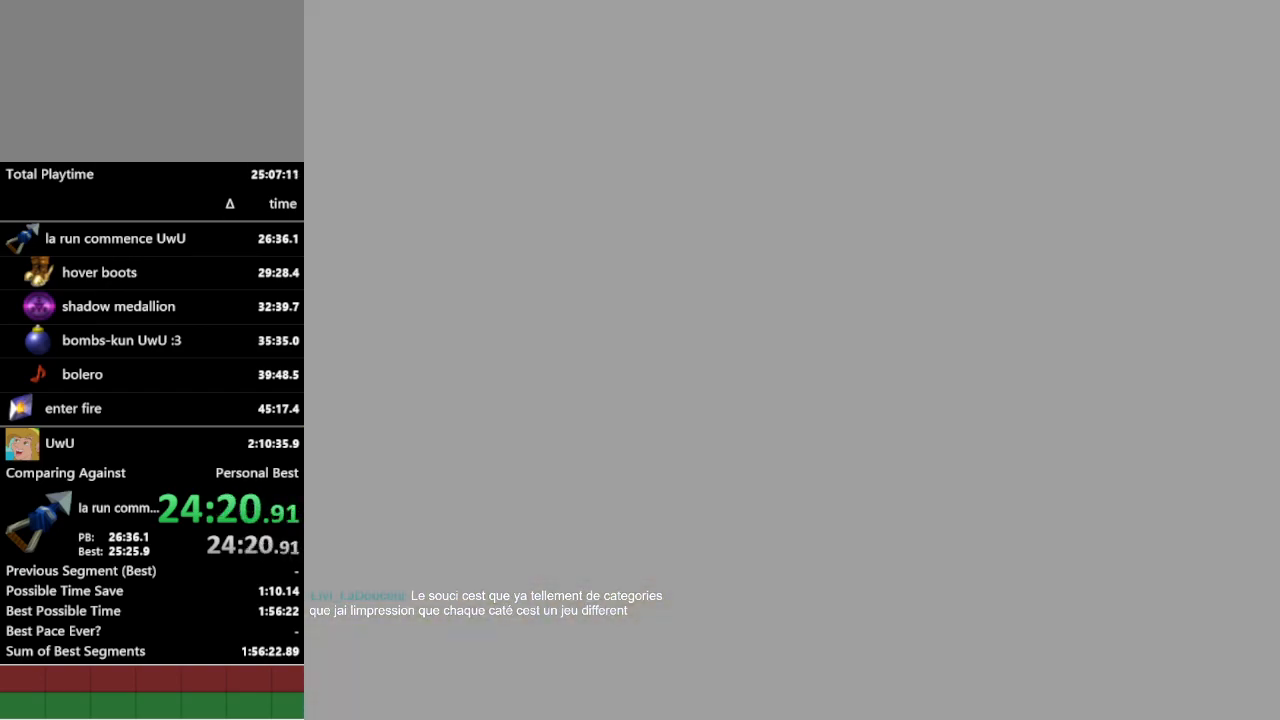
{"buttons": [], "left_stick": "center", "right_stick": "center", "events": []}
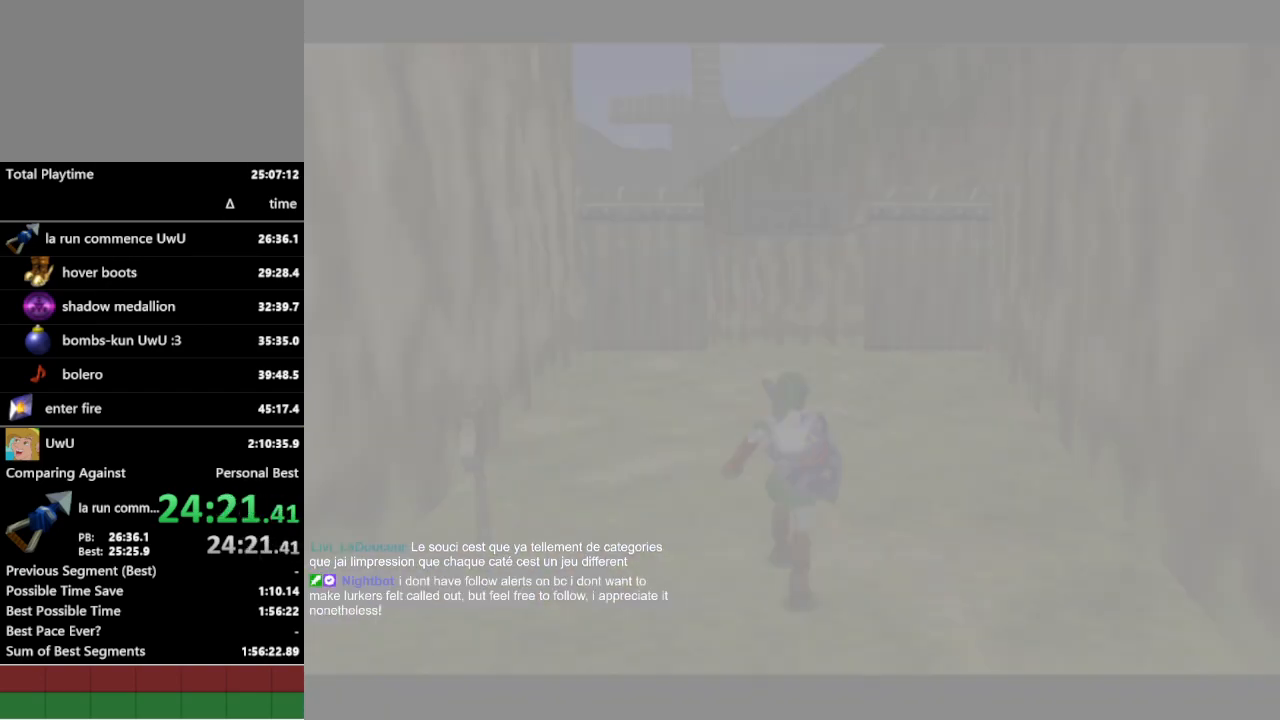
{"buttons": [], "left_stick": "center", "right_stick": "center", "events": []}
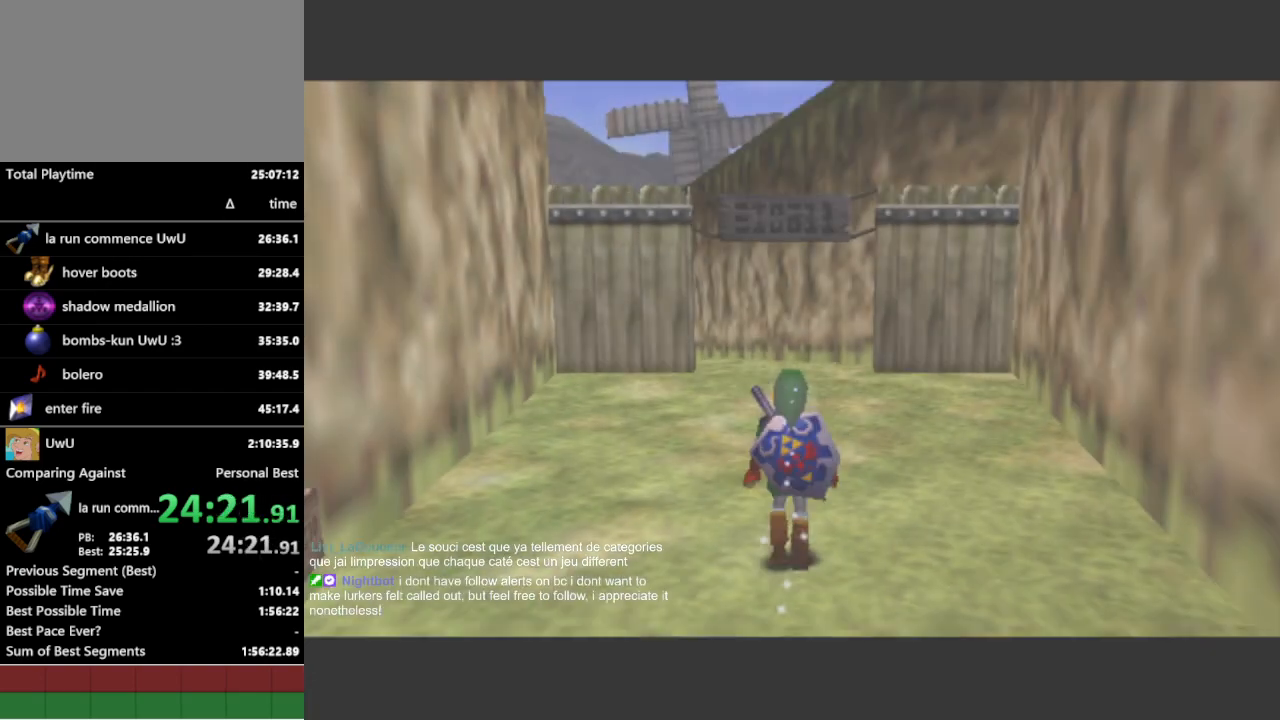
{"buttons": [], "left_stick": "up", "right_stick": "center", "events": [[100, "left_stick", "up"], [233, "A", "down"], [367, "A", "up"]]}
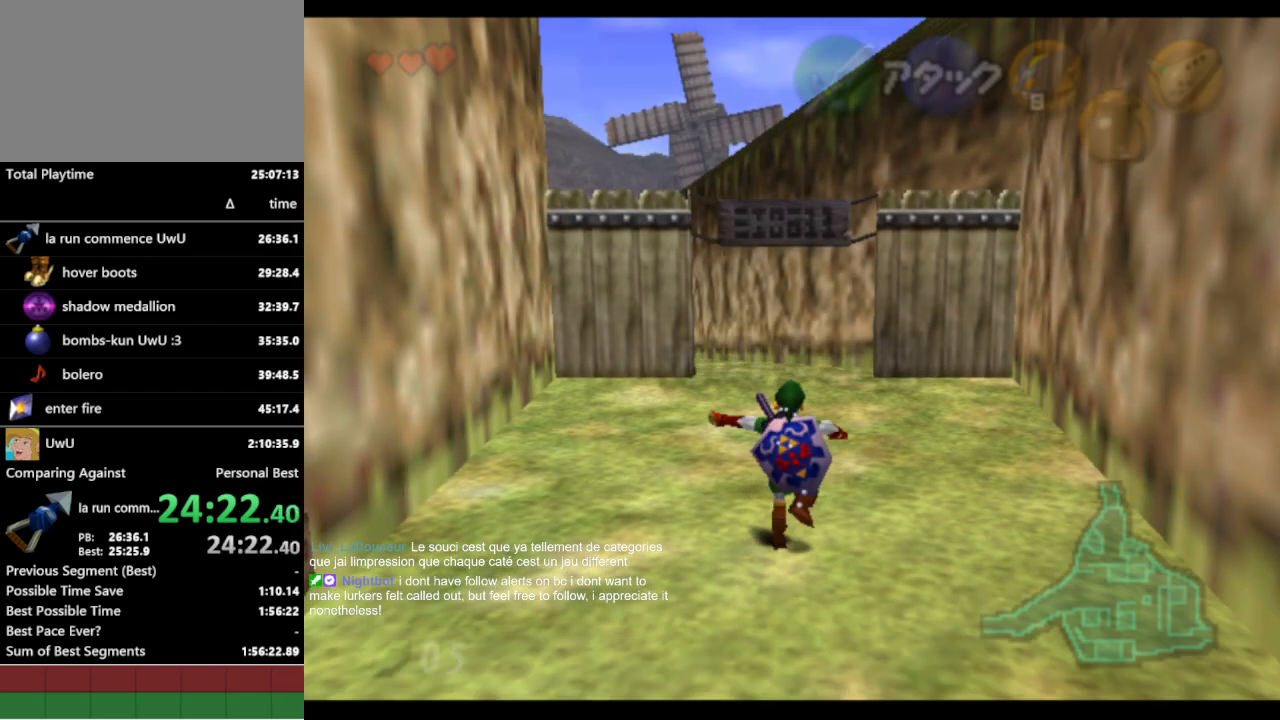
{"buttons": [], "left_stick": "up", "right_stick": "center", "events": []}
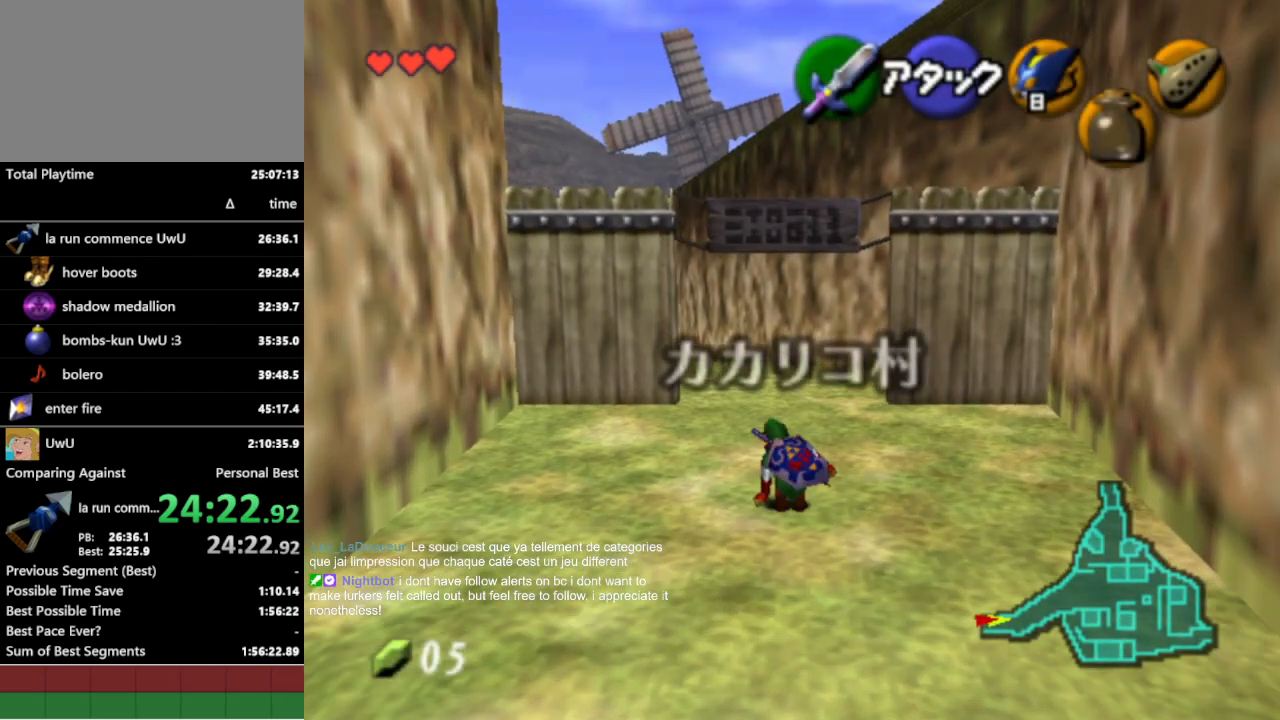
{"buttons": [], "left_stick": "up", "right_stick": "center", "events": [[167, "A", "down"], [267, "A", "up"]]}